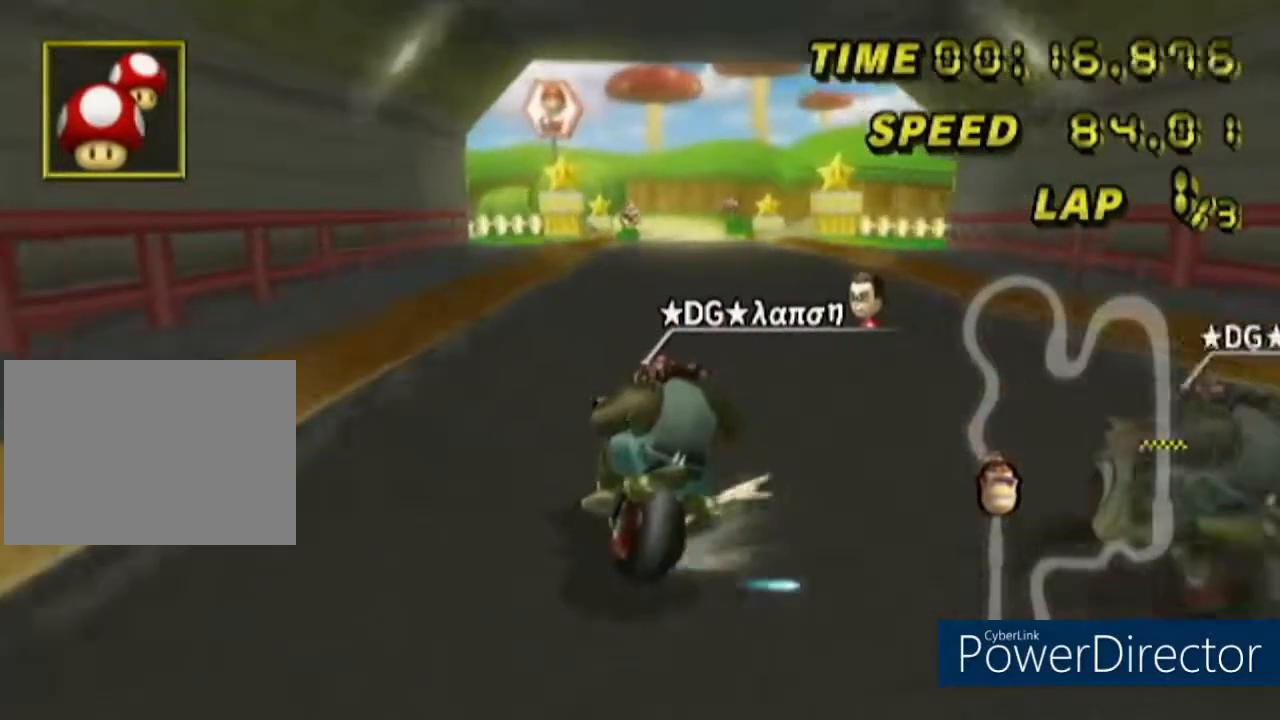
Gameplay with a controller (Nintendo layout); each line is a JSON object with the inputs held at the frame after it. "events" lists button and stick changes between this image and that frame as [ms after this image, input, new state], when the widget could be followed in between. Not read: B DPAD_UP L2 L3 R1 R2 R3 SELECT START X Y Z right_stick.
{"buttons": ["A"], "left_stick": "center", "events": [[117, "left_stick", "right"], [484, "left_stick", "center"]]}
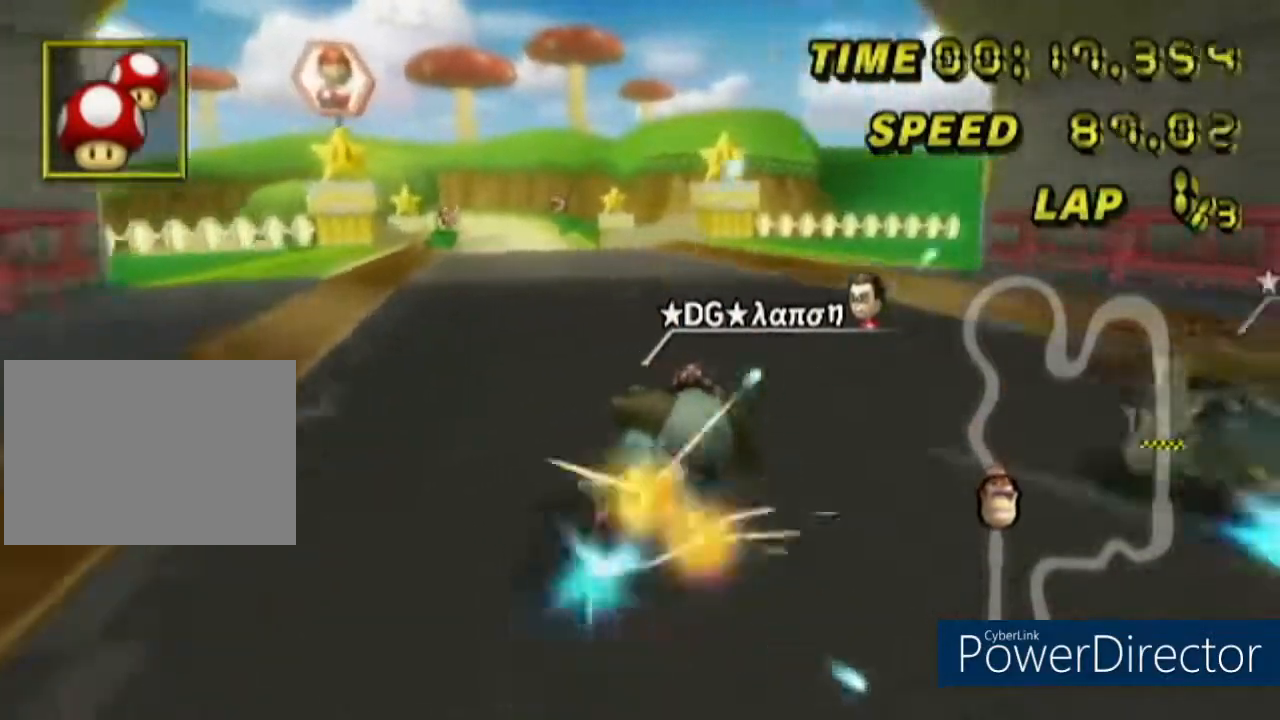
{"buttons": ["A", "DPAD_LEFT"], "left_stick": "center", "events": [[33, "left_stick", "left"], [116, "DPAD_LEFT", "down"], [217, "DPAD_LEFT", "up"], [367, "left_stick", "center"], [383, "DPAD_LEFT", "down"]]}
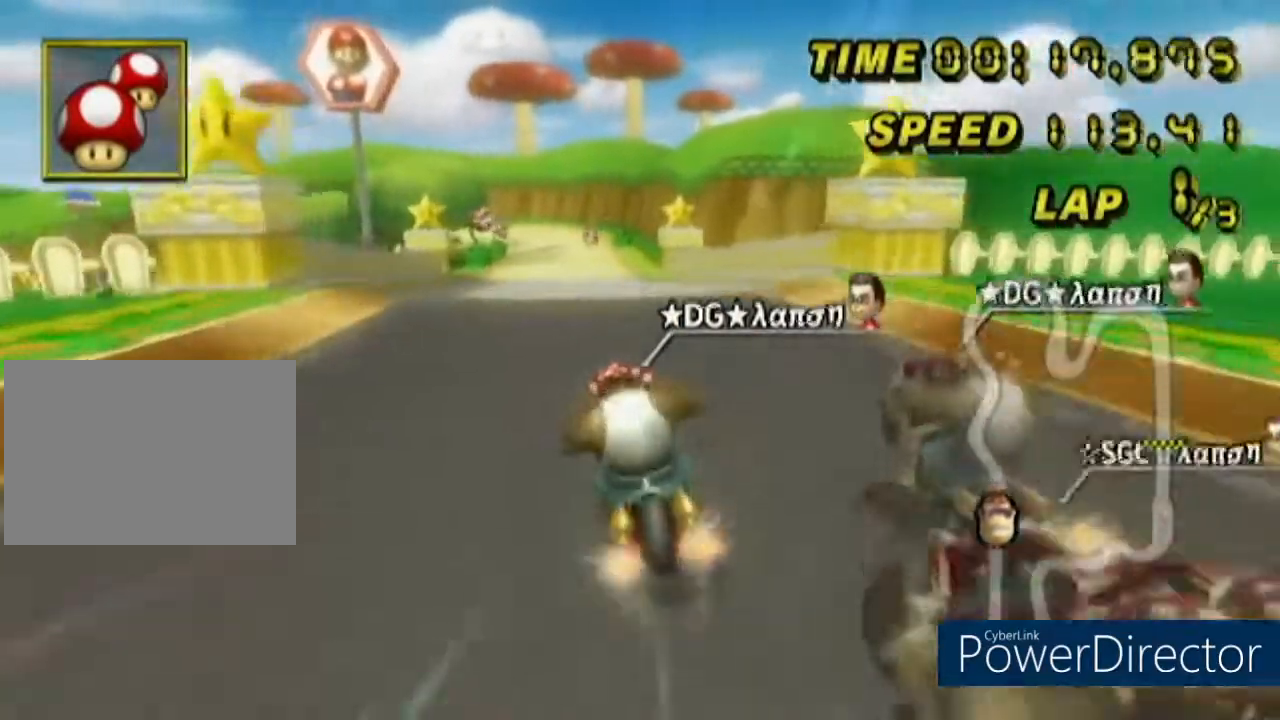
{"buttons": ["A"], "left_stick": "center", "events": [[17, "DPAD_LEFT", "up"], [17, "DPAD_RIGHT", "down"], [184, "DPAD_LEFT", "down"], [200, "DPAD_RIGHT", "up"], [334, "DPAD_LEFT", "up"]]}
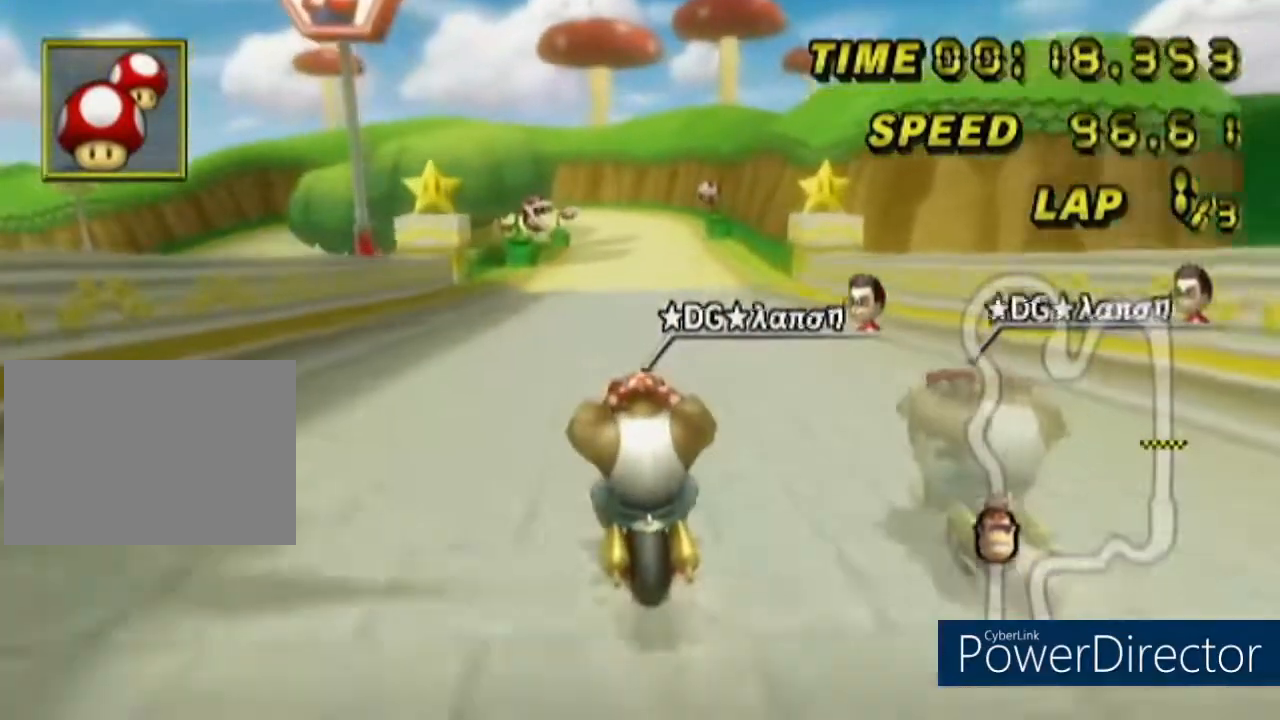
{"buttons": ["A"], "left_stick": "center", "events": [[150, "left_stick", "right"], [183, "DPAD_RIGHT", "down"], [317, "DPAD_RIGHT", "up"], [350, "left_stick", "center"]]}
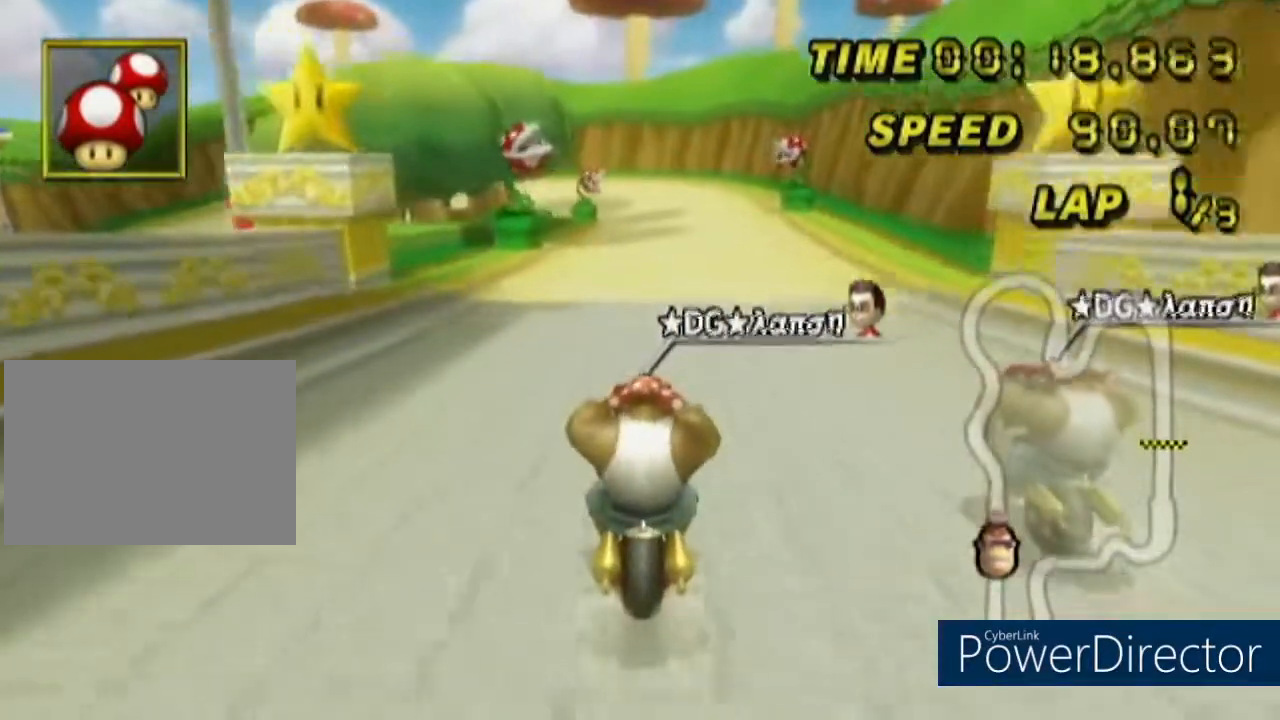
{"buttons": ["A"], "left_stick": "left", "events": [[467, "left_stick", "left"]]}
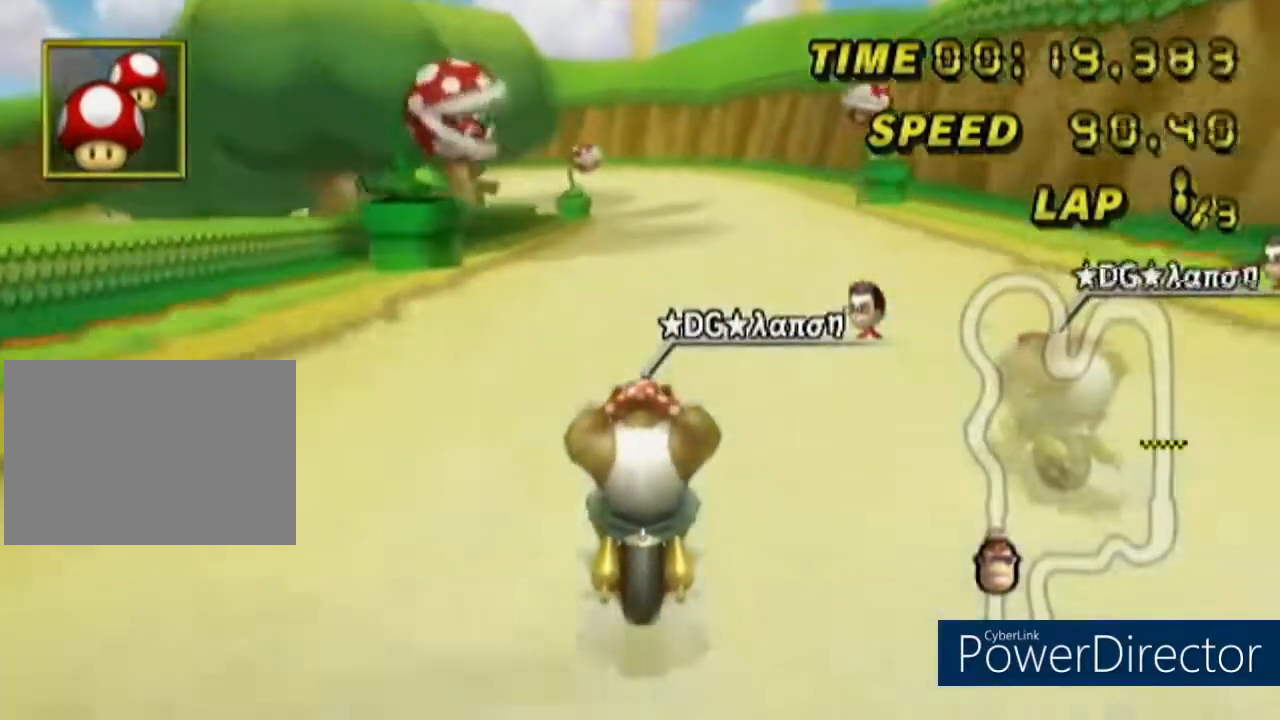
{"buttons": ["A"], "left_stick": "center", "events": [[50, "DPAD_RIGHT", "down"], [100, "DPAD_RIGHT", "up"], [133, "left_stick", "center"], [417, "DPAD_RIGHT", "down"], [433, "DPAD_RIGHT", "up"]]}
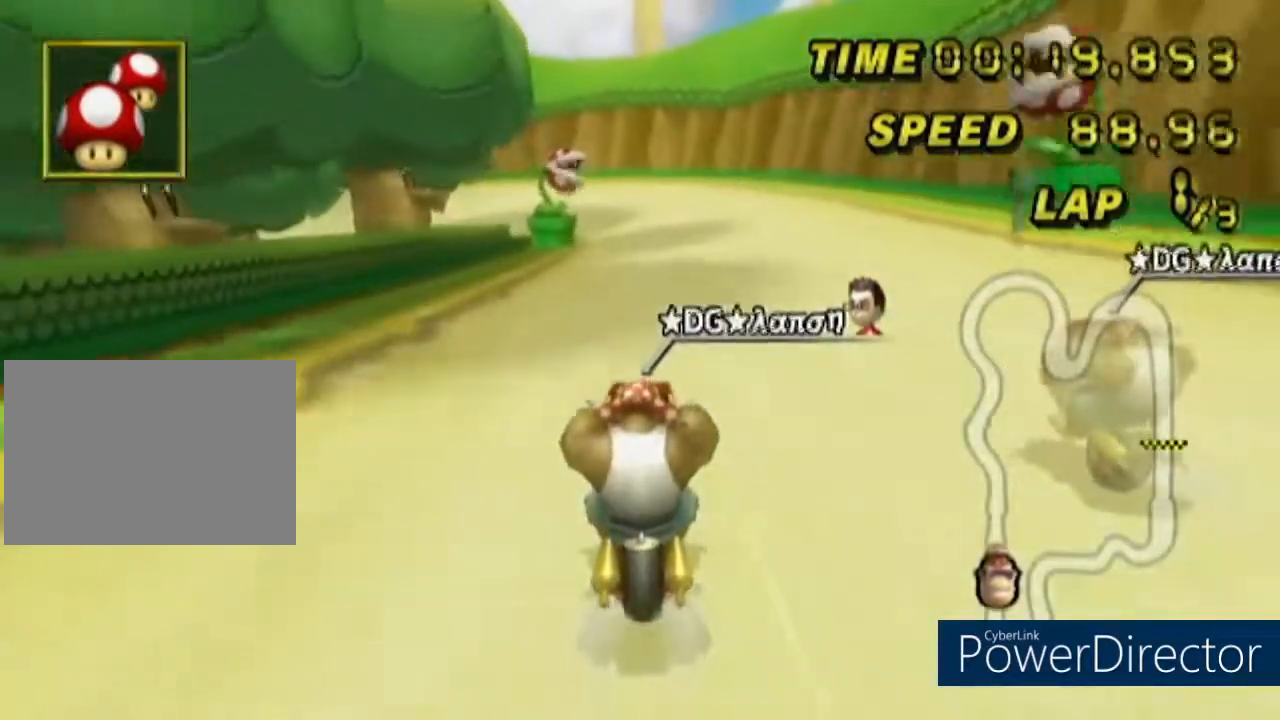
{"buttons": ["A"], "left_stick": "center", "events": []}
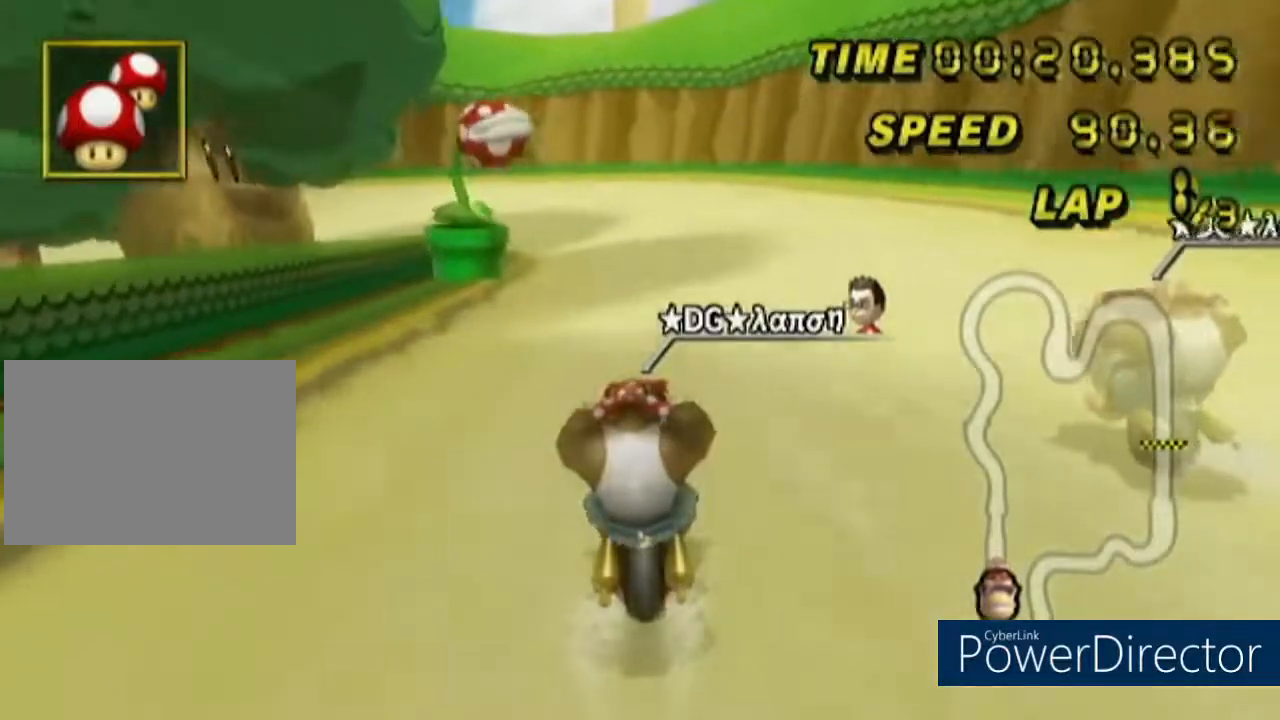
{"buttons": ["A"], "left_stick": "center", "events": []}
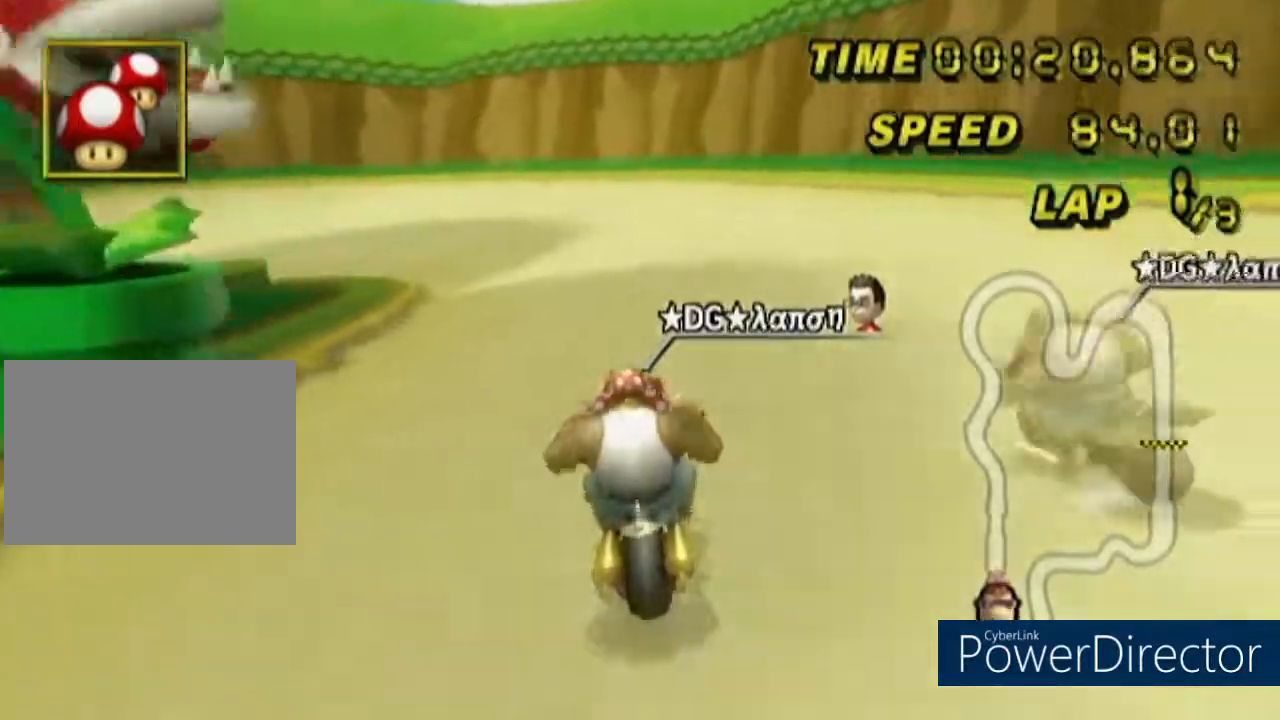
{"buttons": ["A"], "left_stick": "down-left", "events": [[117, "left_stick", "down-left"]]}
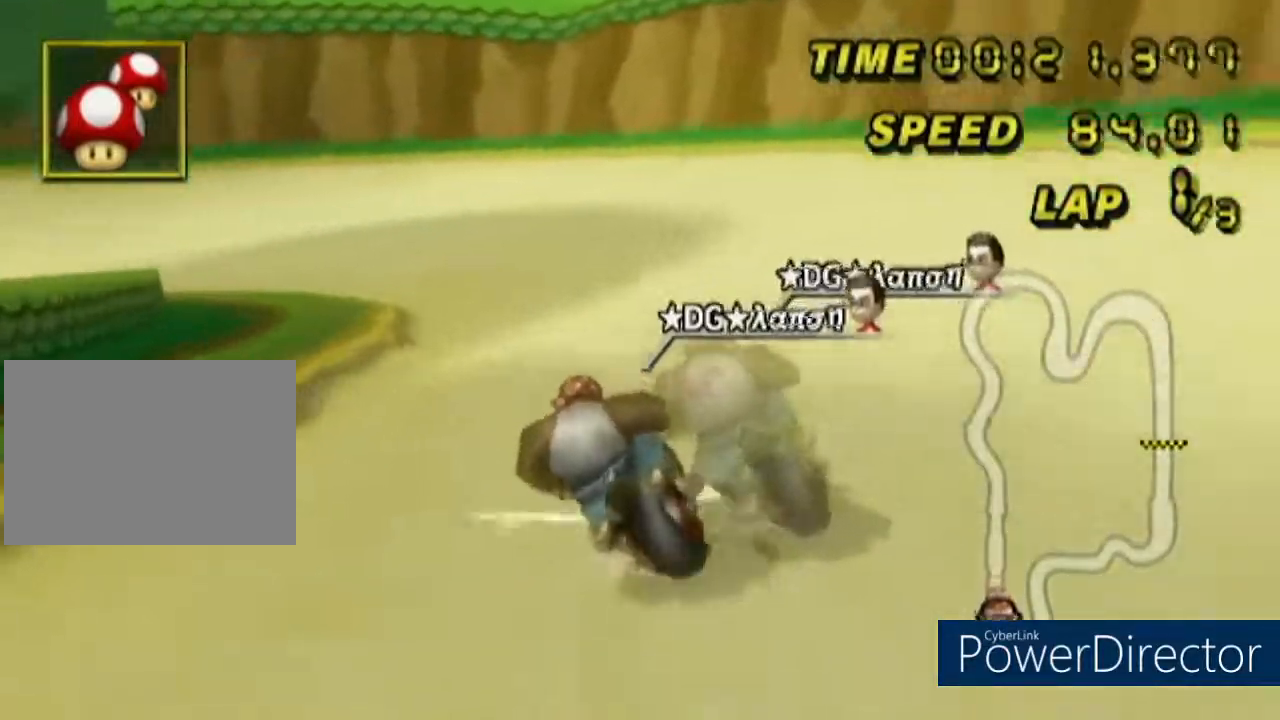
{"buttons": ["A"], "left_stick": "down", "events": [[150, "left_stick", "down"]]}
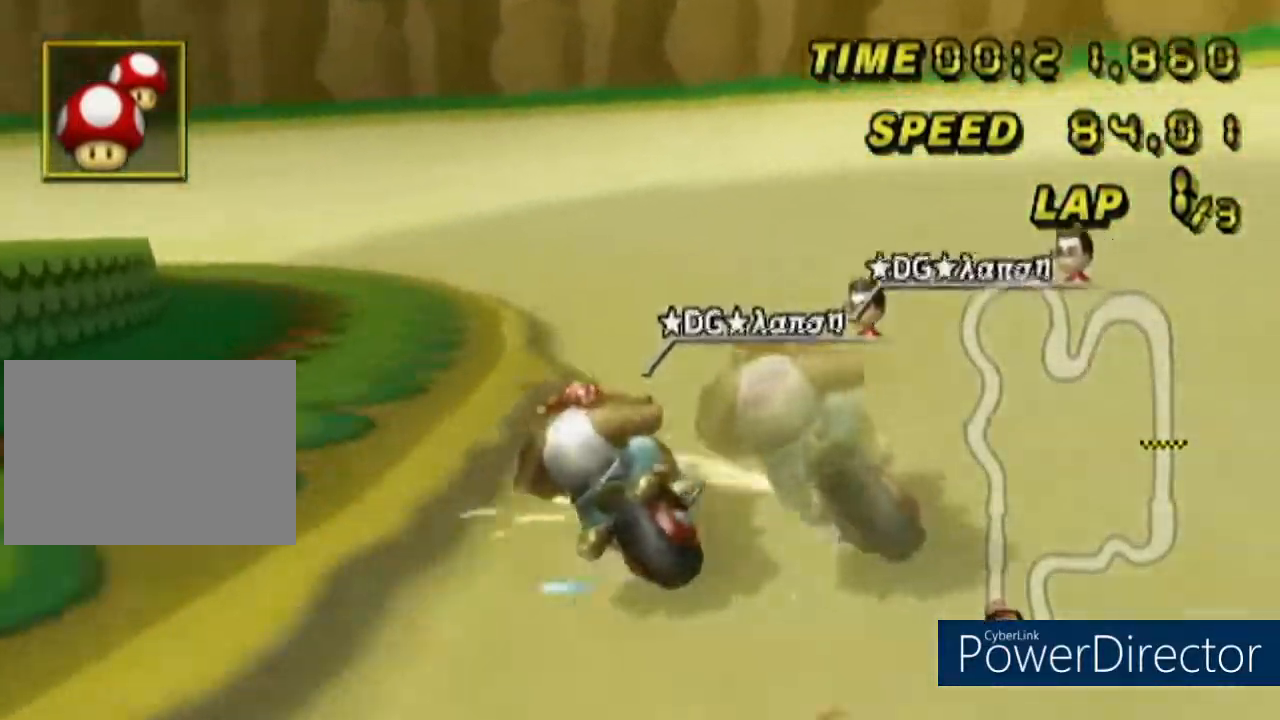
{"buttons": ["A"], "left_stick": "left", "events": [[84, "left_stick", "left"]]}
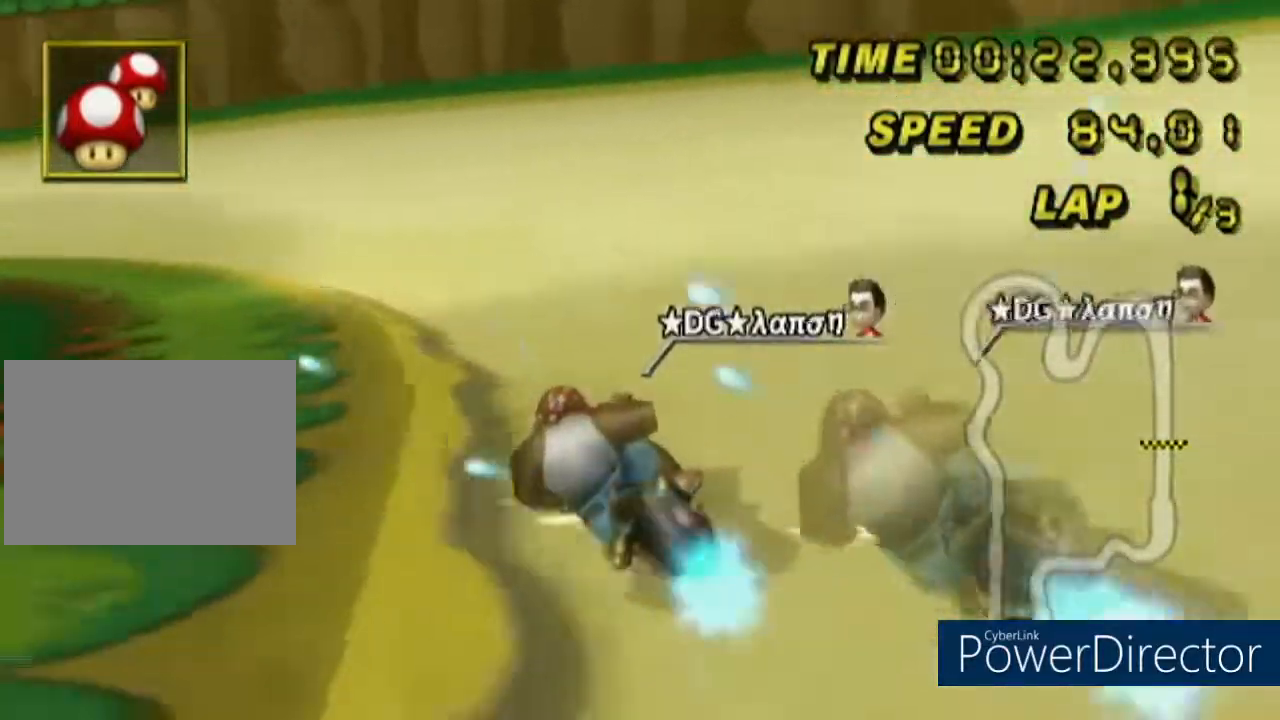
{"buttons": ["A"], "left_stick": "left", "events": []}
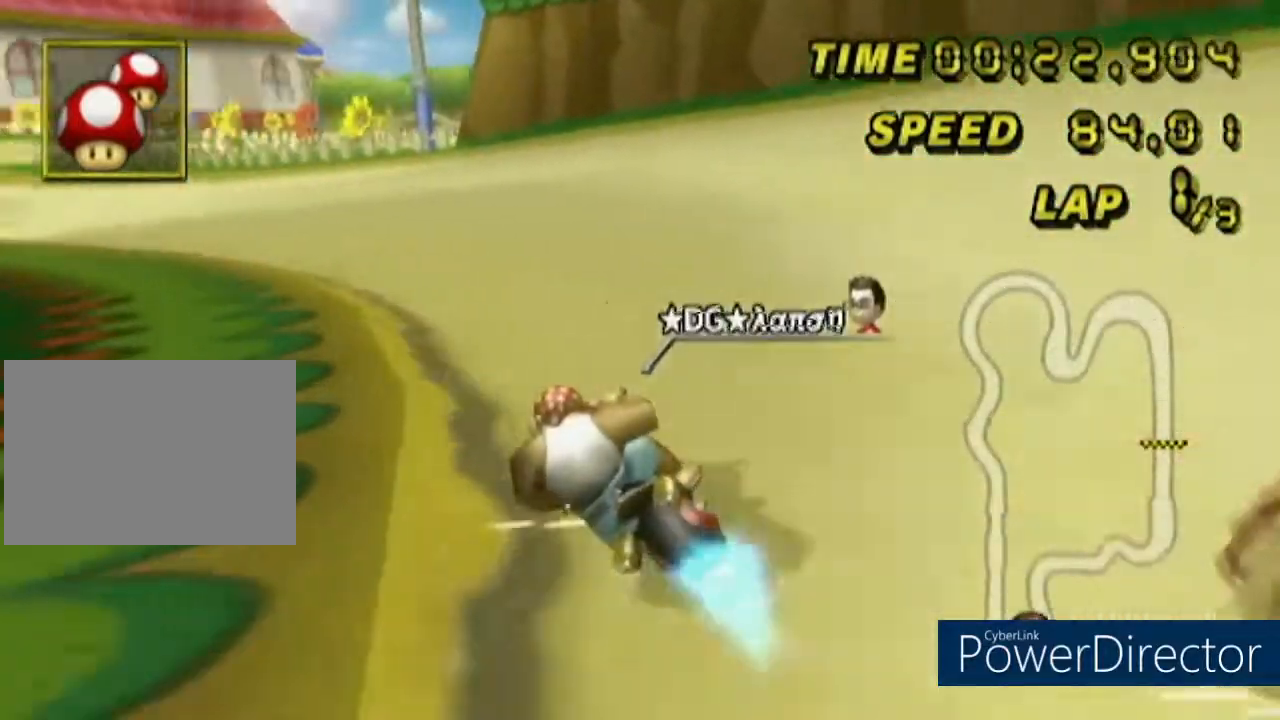
{"buttons": ["A", "DPAD_LEFT"], "left_stick": "center", "events": [[350, "left_stick", "center"], [367, "DPAD_LEFT", "down"], [401, "DPAD_RIGHT", "down"], [451, "DPAD_RIGHT", "up"]]}
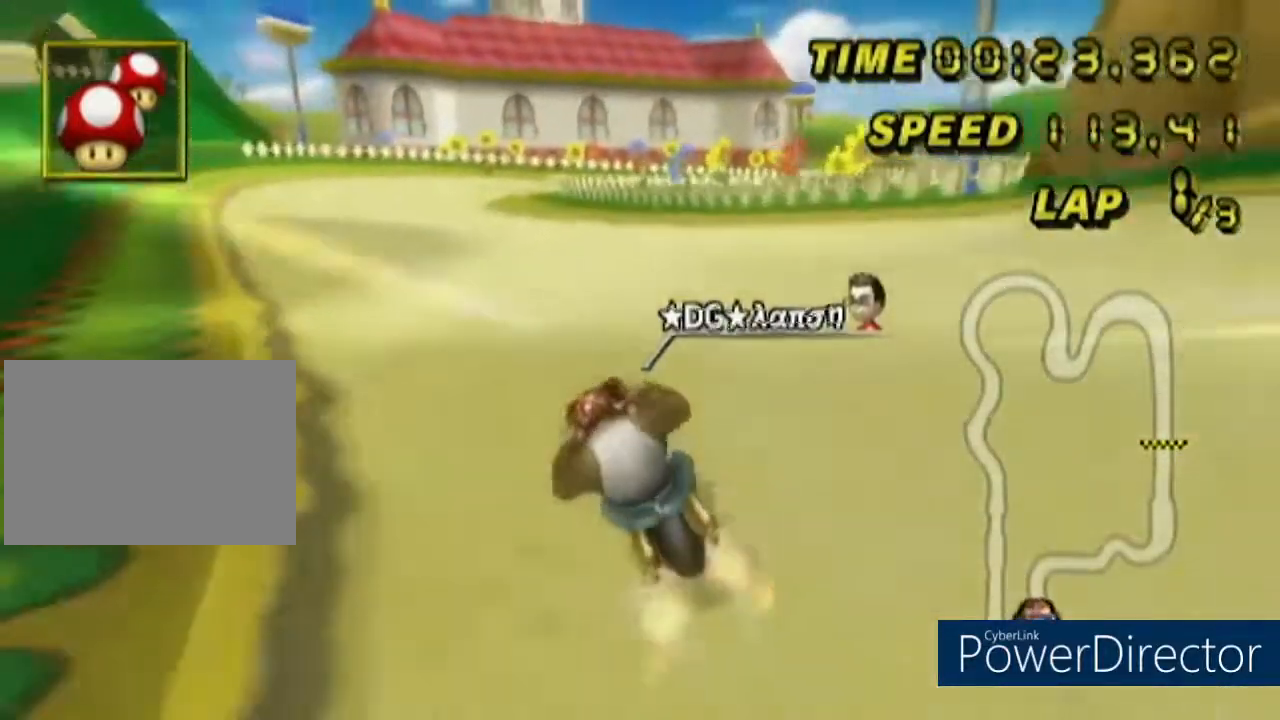
{"buttons": ["A"], "left_stick": "center", "events": [[66, "DPAD_LEFT", "up"]]}
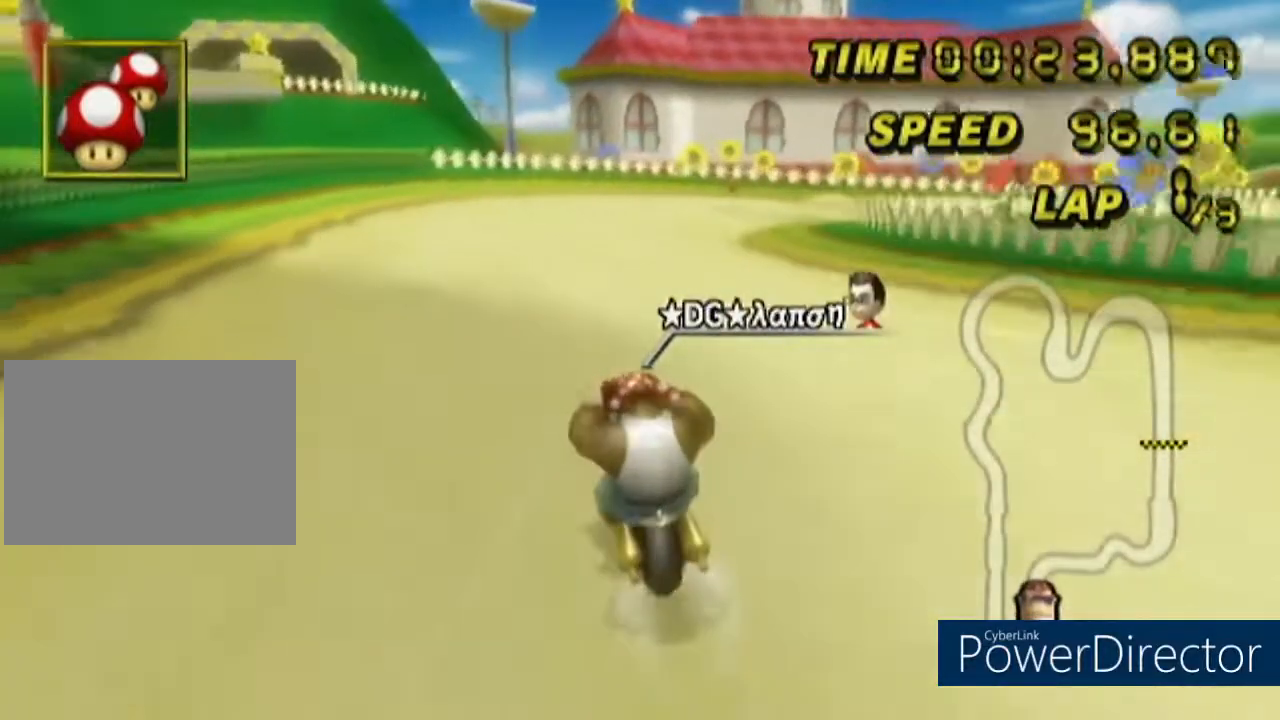
{"buttons": ["A"], "left_stick": "right", "events": [[200, "left_stick", "right"]]}
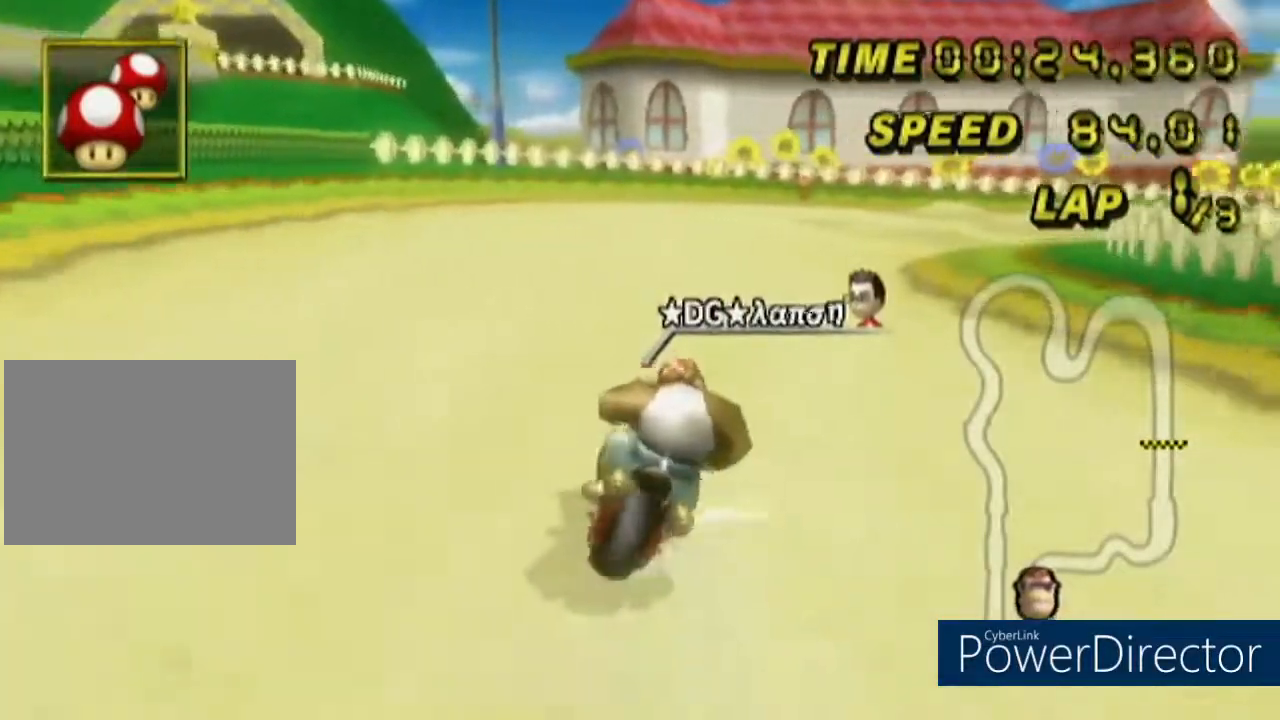
{"buttons": ["A"], "left_stick": "right"}